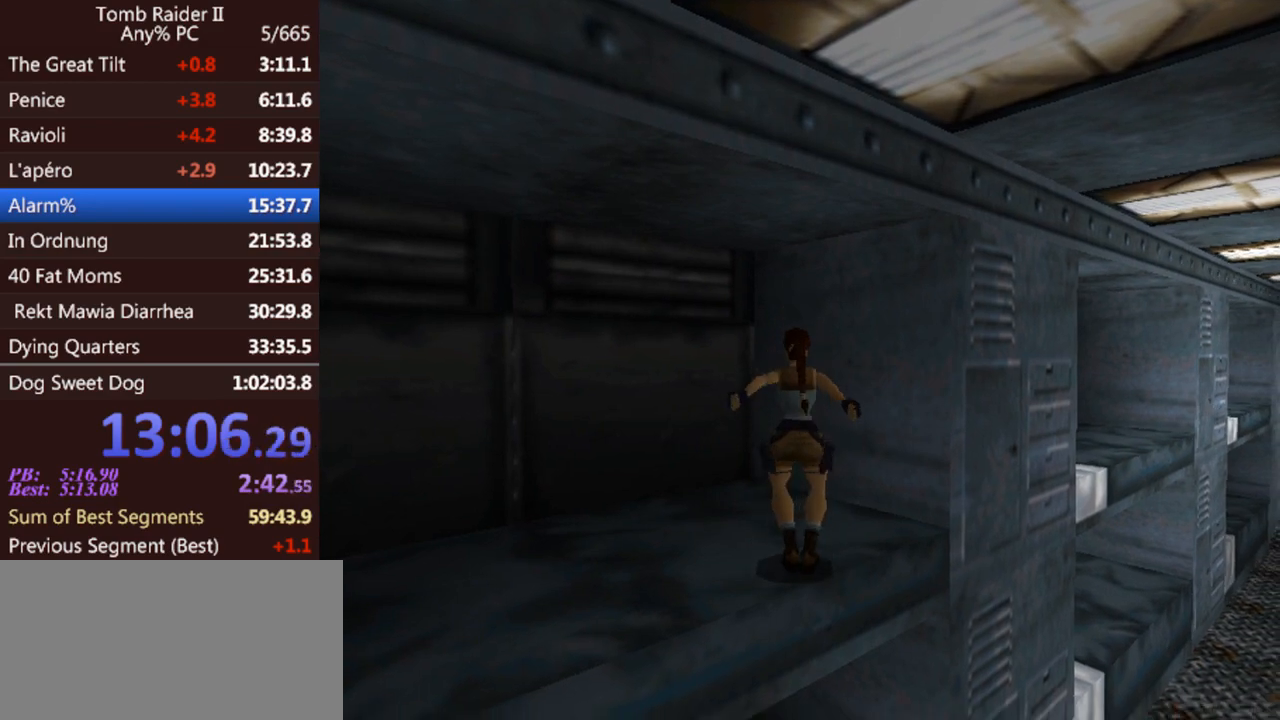
Gameplay with keyboard; each line is a JSON object with the keys held at the frame after it. "events" lists presses ("down") and releases ("up") of "0", "1", "2", "3", "4", "5", "6", "7", "8", "9", "act", "crouch", "dash", "down", "flare", "gun", "inv", "jump", "left", "look", "right", "roll", "sl", "sr", "up" and "walk" between this image and that frame as [ms after this image, input, new state], when the widget could be followed in between. No other keys are recorded. Mouse input is not recorded. Key names are as the overlay labels them; some are game actions (e.g. jump) rather than physical keys. Not read: other_keys.
{"keys": [], "events": [[133, "down", "up"], [167, "jump", "up"]]}
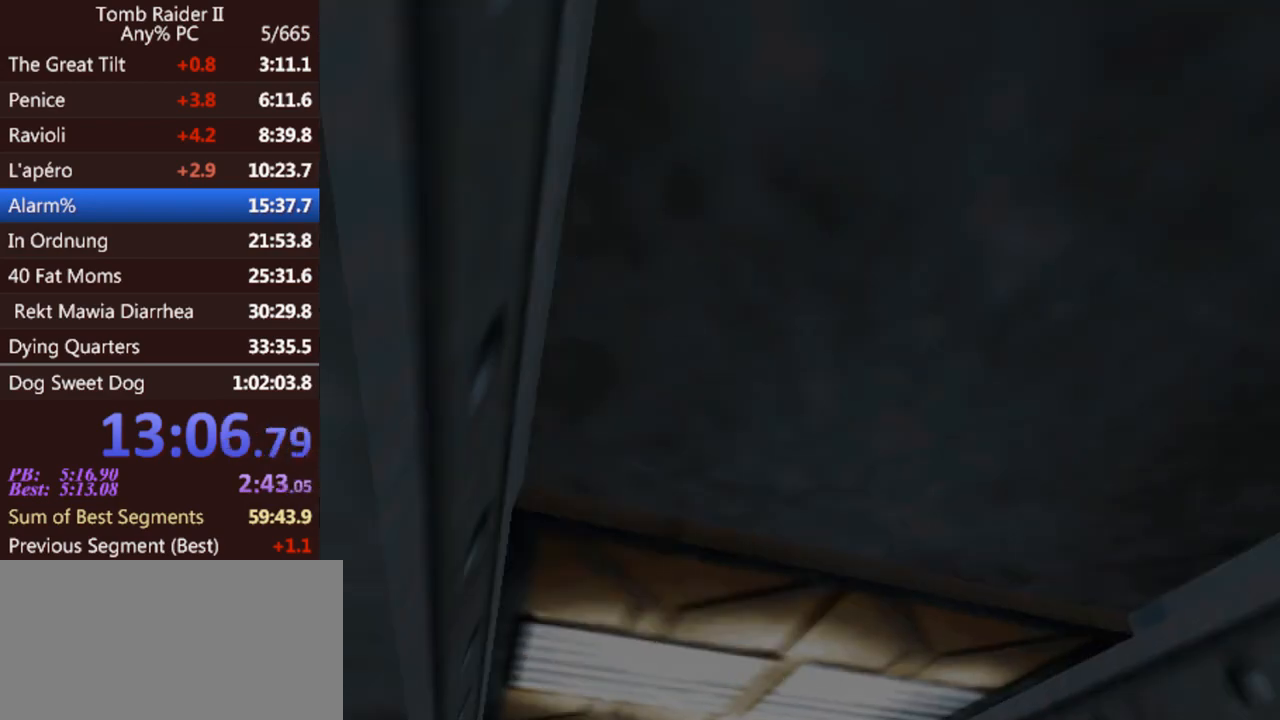
{"keys": ["down", "jump"], "events": [[433, "jump", "down"], [467, "down", "down"]]}
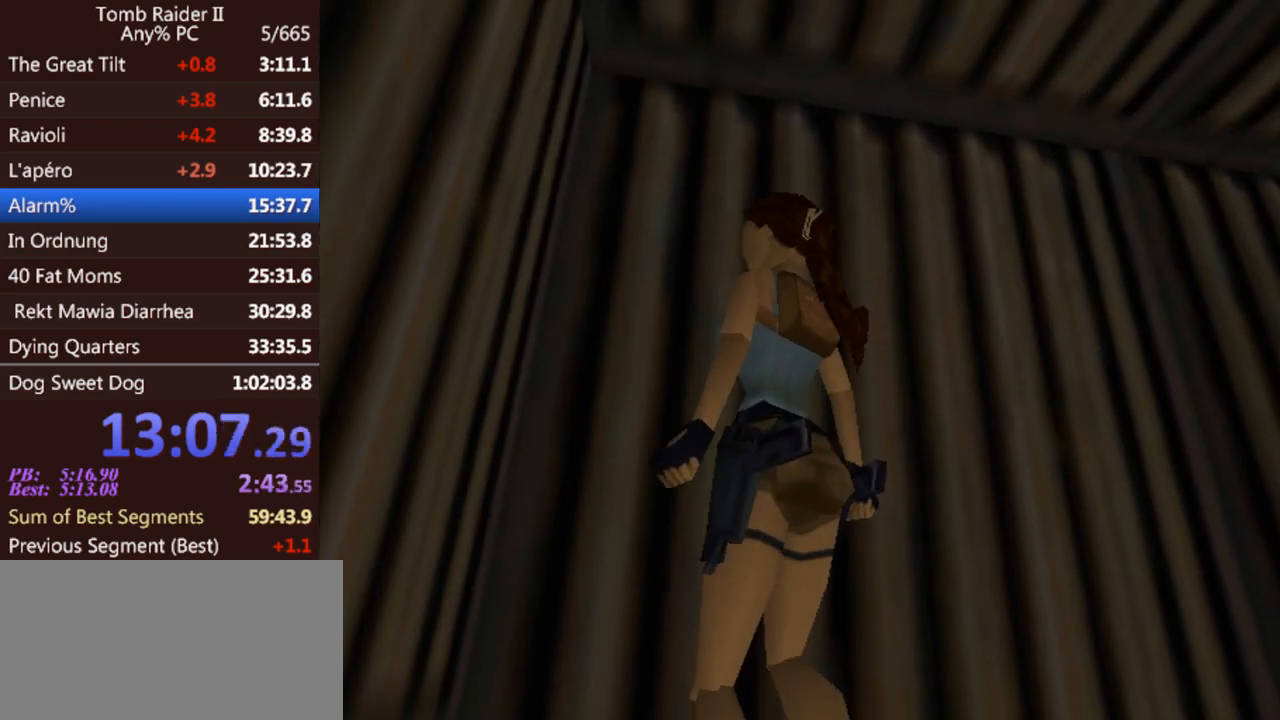
{"keys": ["left"], "events": [[300, "roll", "down"], [400, "down", "up"], [433, "jump", "up"], [467, "roll", "up"], [500, "left", "down"]]}
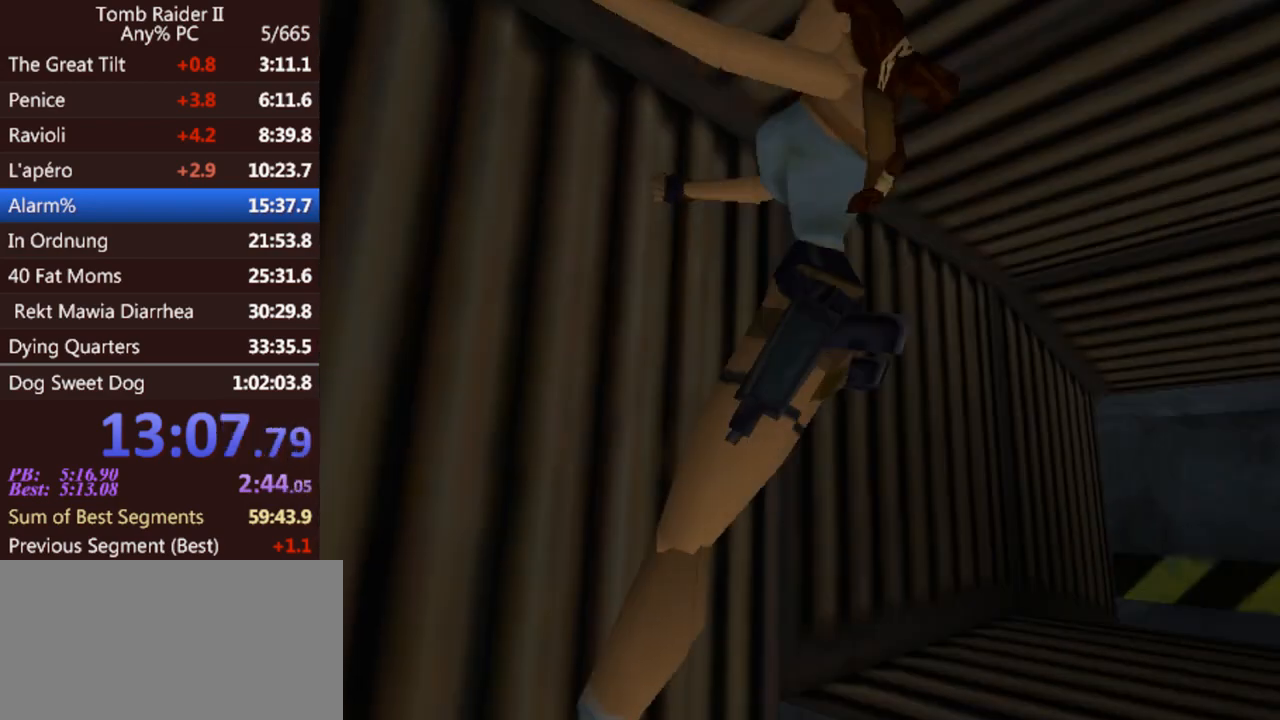
{"keys": ["left", "up"], "events": [[33, "up", "down"]]}
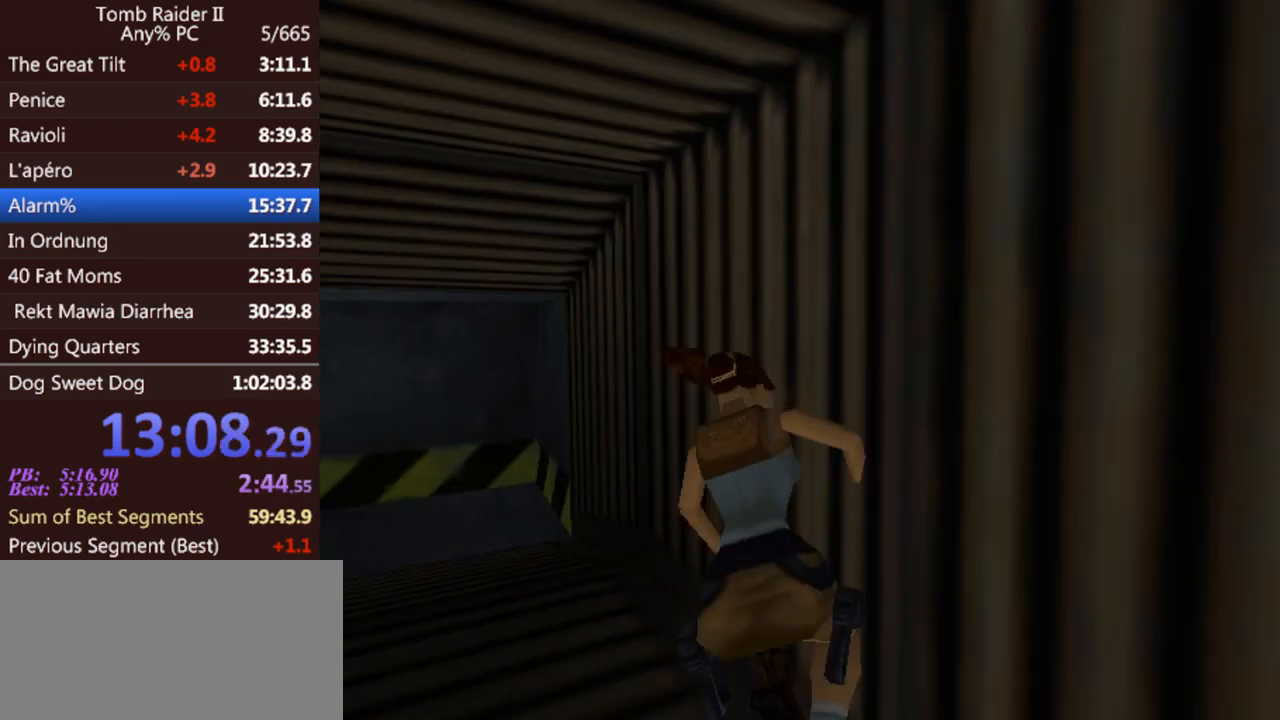
{"keys": ["jump", "left", "up"], "events": [[367, "jump", "down"]]}
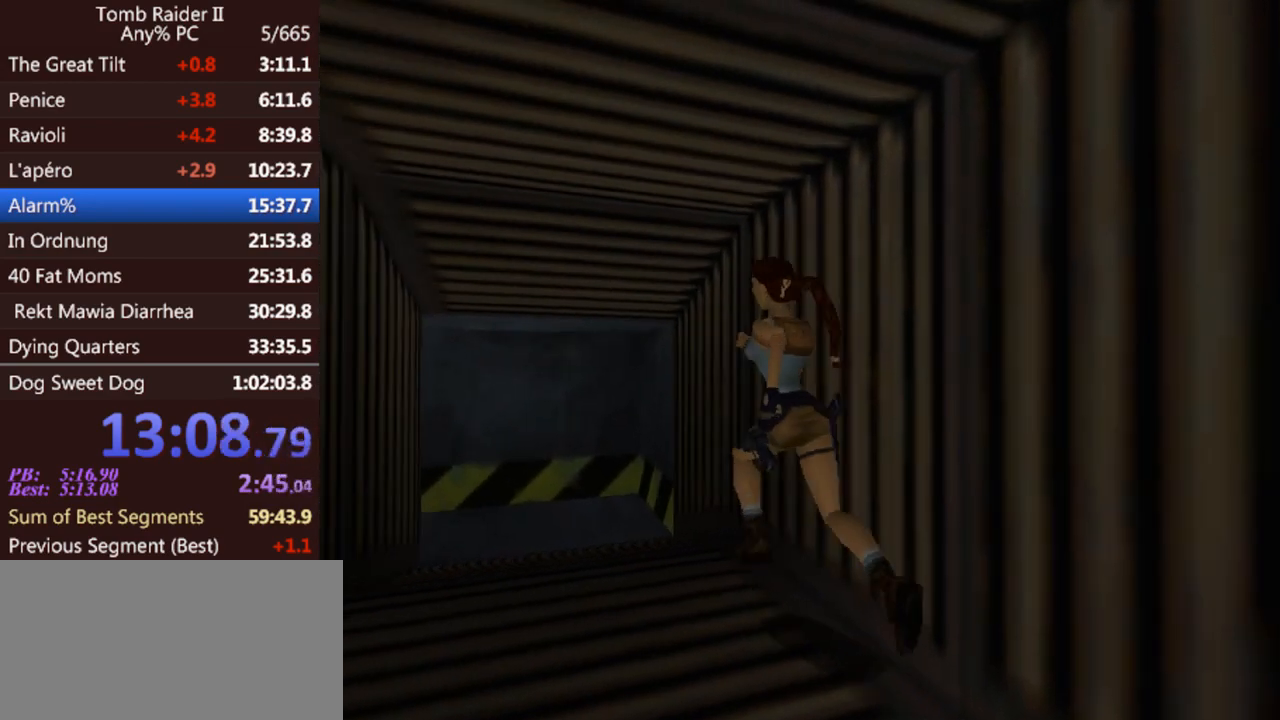
{"keys": ["up"], "events": [[167, "left", "up"], [333, "jump", "up"], [367, "left", "down"], [433, "left", "up"]]}
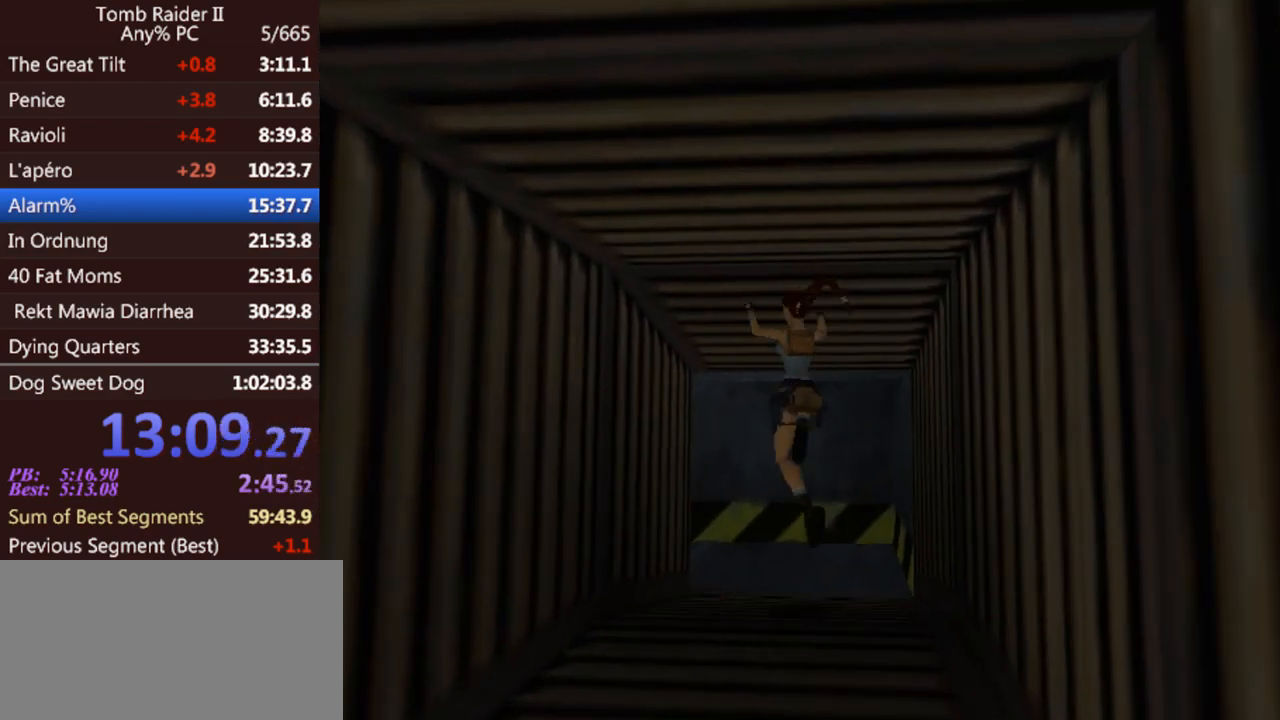
{"keys": ["left", "up"], "events": [[167, "left", "down"]]}
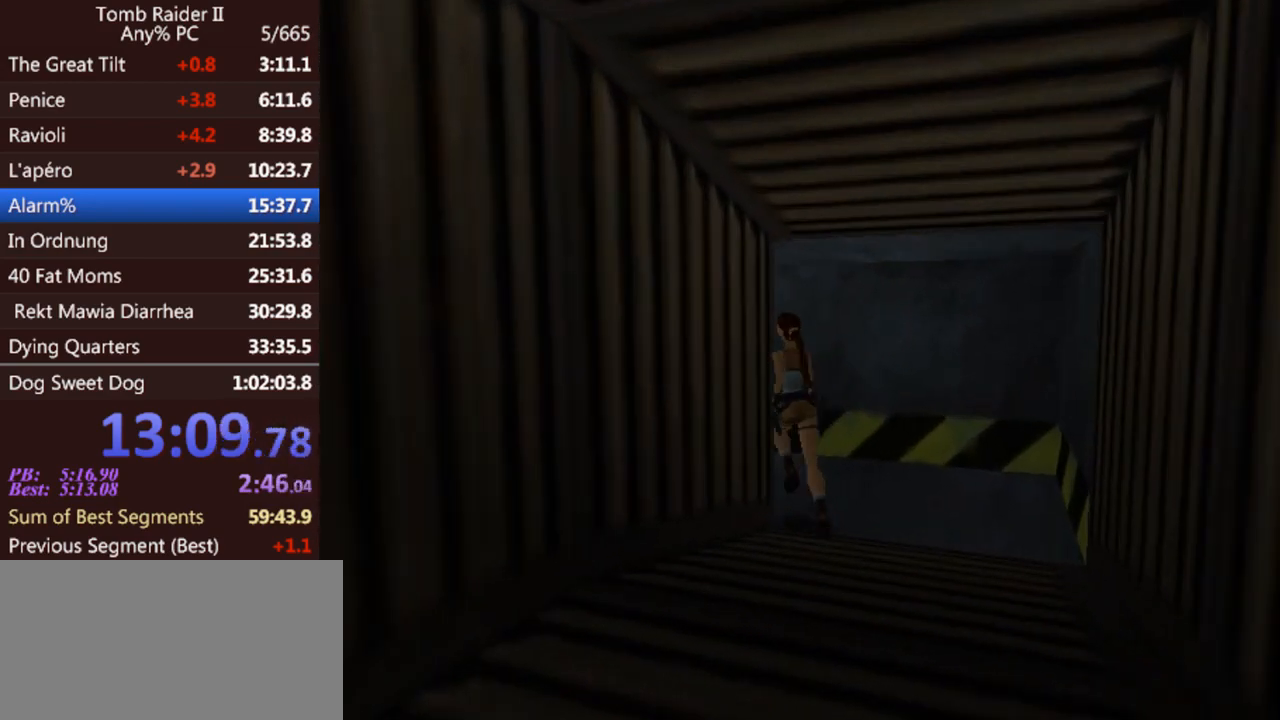
{"keys": ["jump", "left", "up"], "events": [[33, "left", "up"], [100, "left", "down"], [500, "jump", "down"]]}
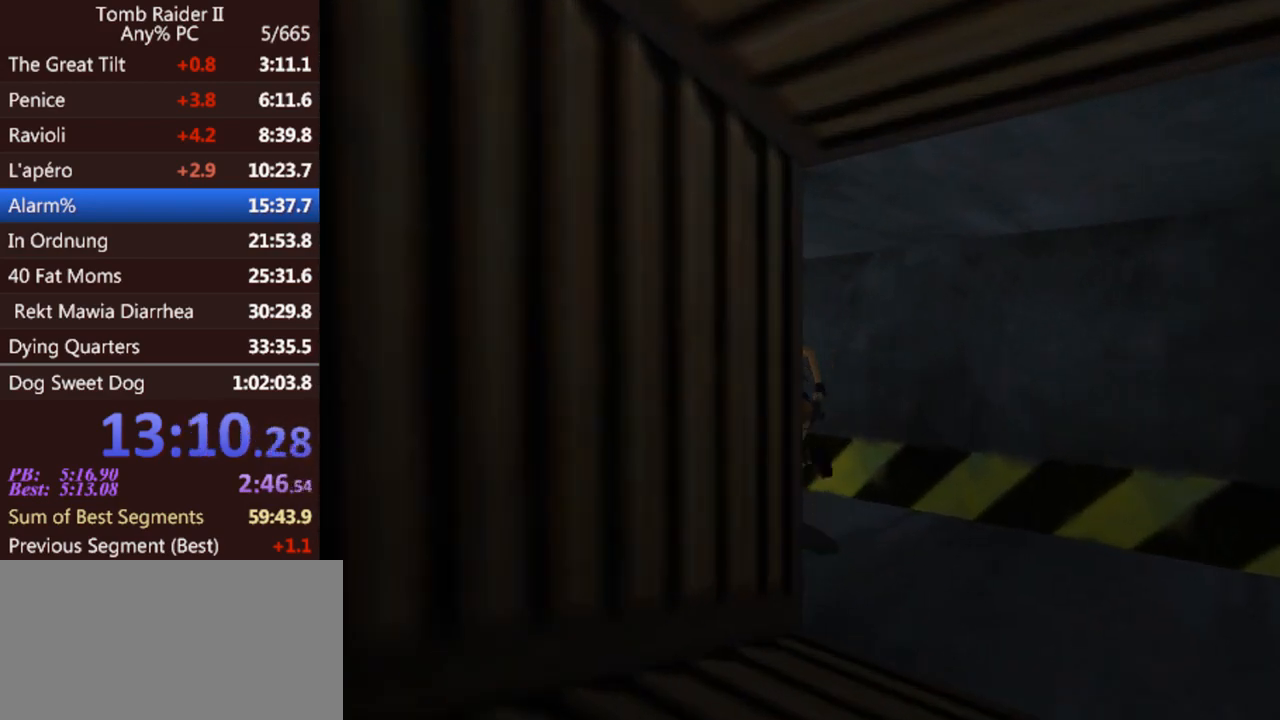
{"keys": ["jump"], "events": [[67, "roll", "down"], [167, "left", "up"], [233, "roll", "up"], [300, "up", "up"]]}
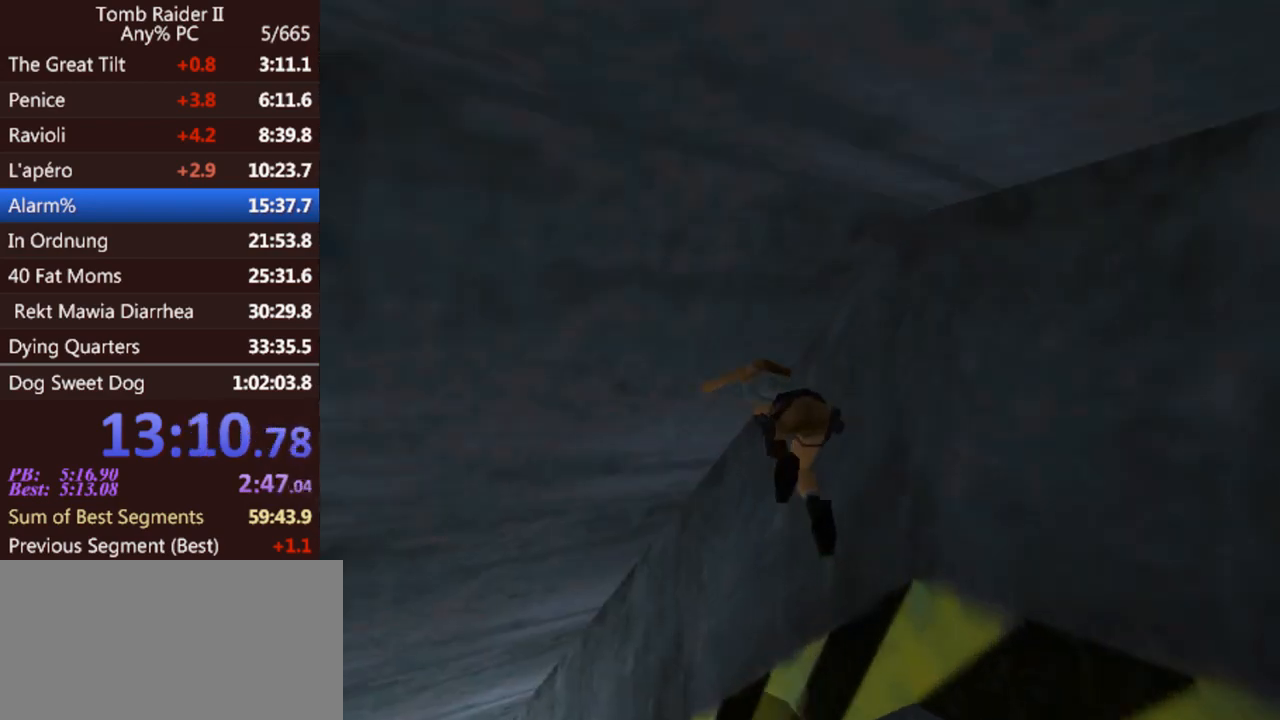
{"keys": ["jump"], "events": []}
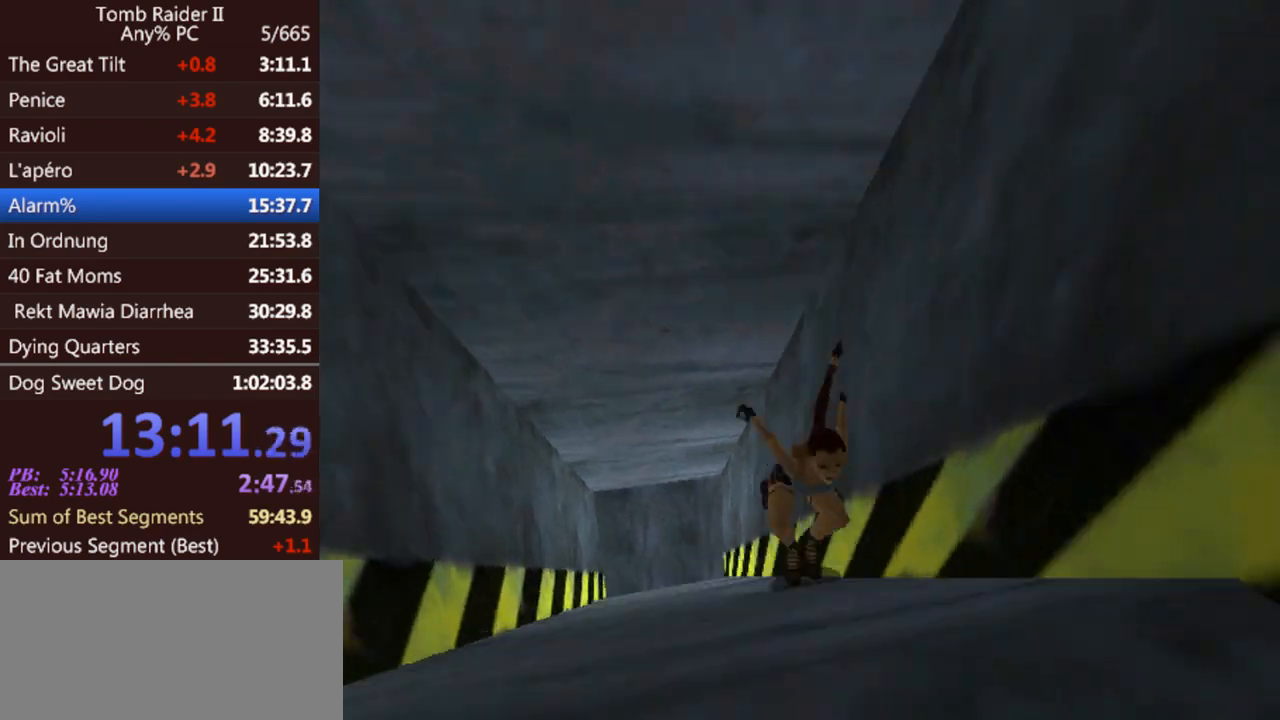
{"keys": ["jump"], "events": []}
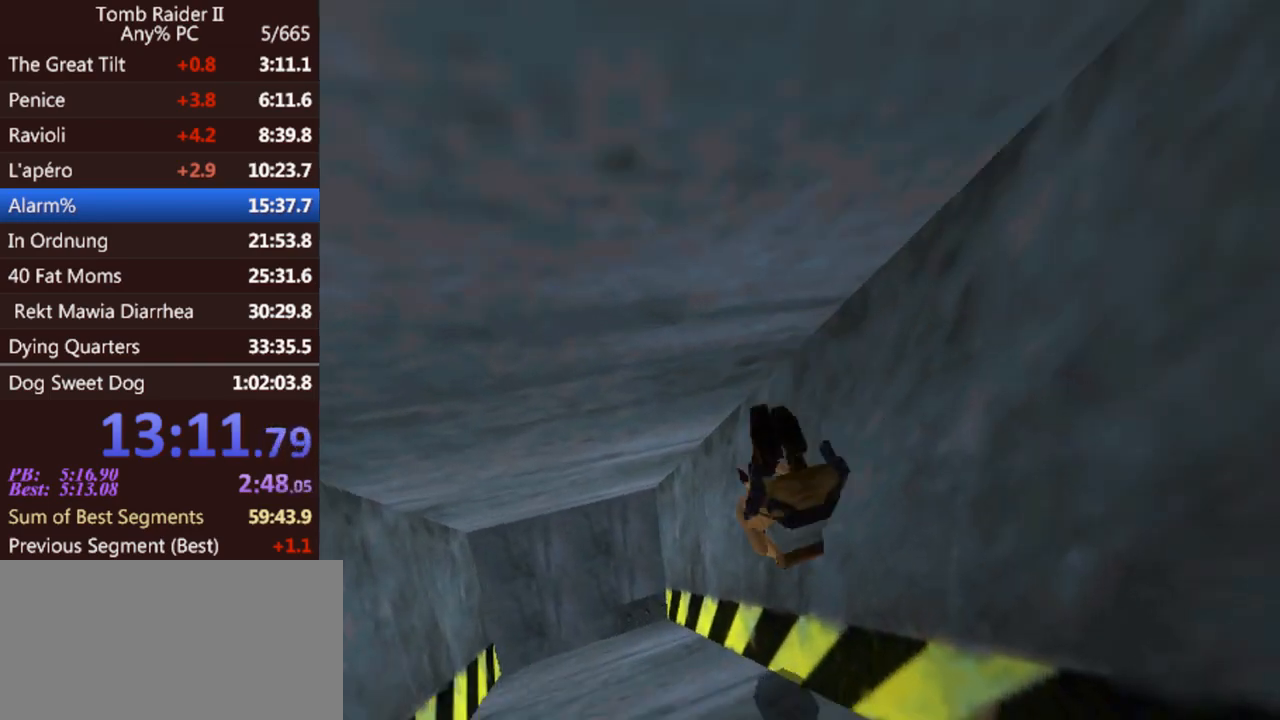
{"keys": [], "events": [[467, "jump", "up"]]}
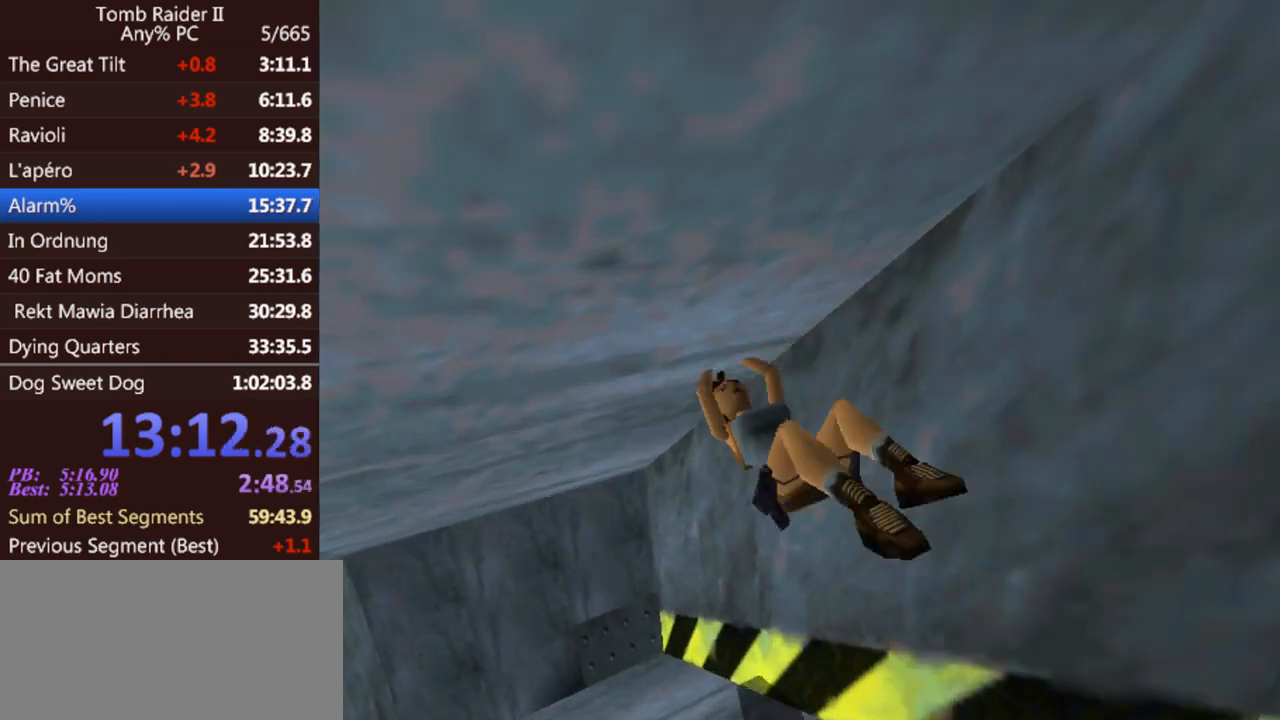
{"keys": ["act"], "events": [[67, "act", "down"]]}
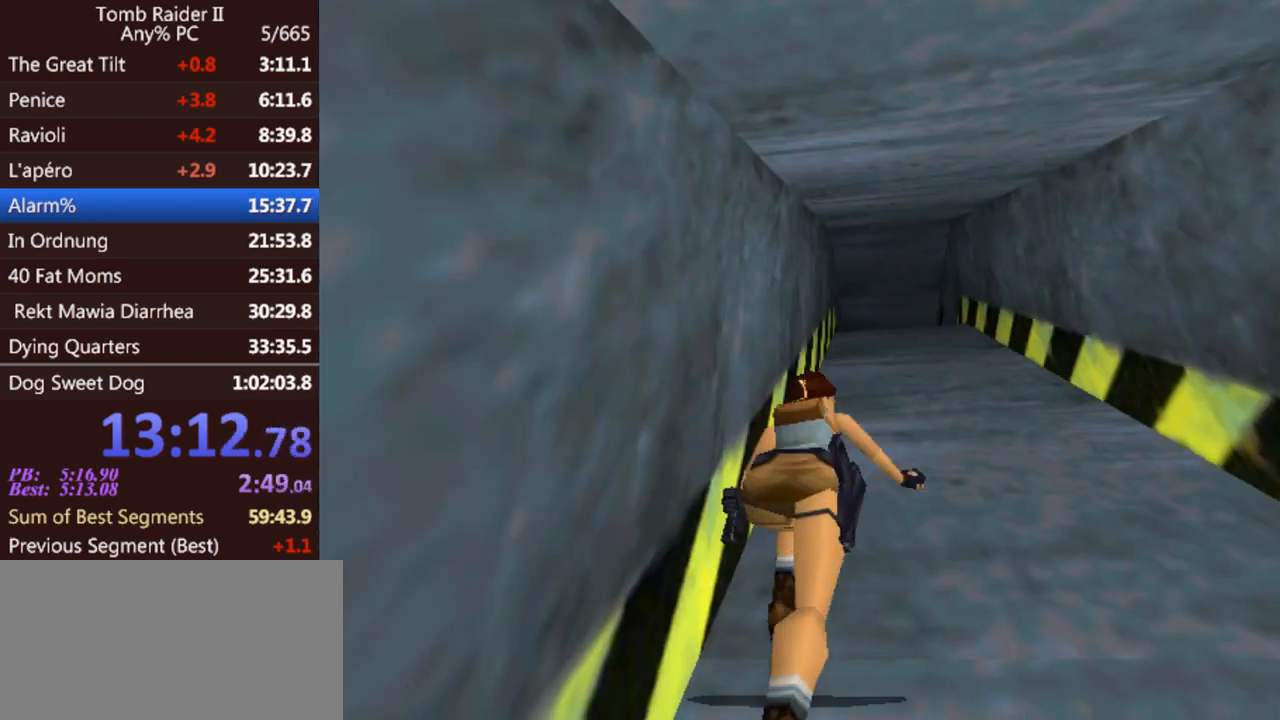
{"keys": ["act"], "events": []}
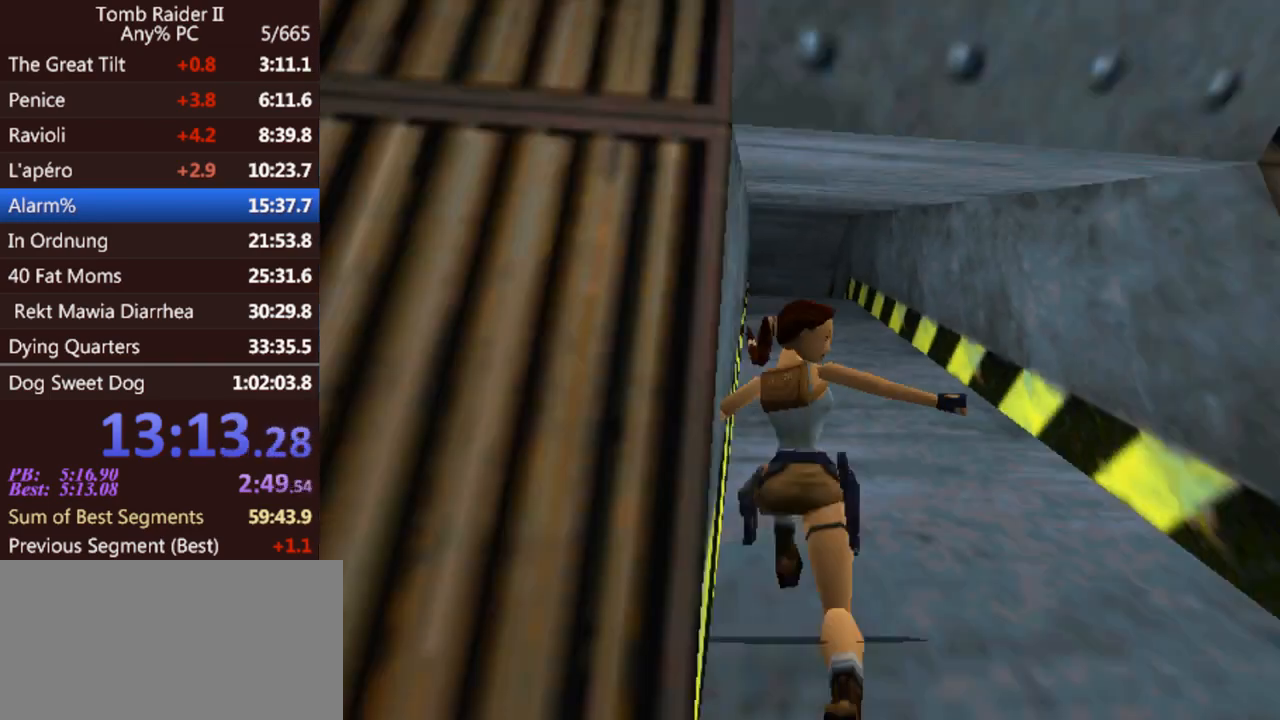
{"keys": ["act"], "events": []}
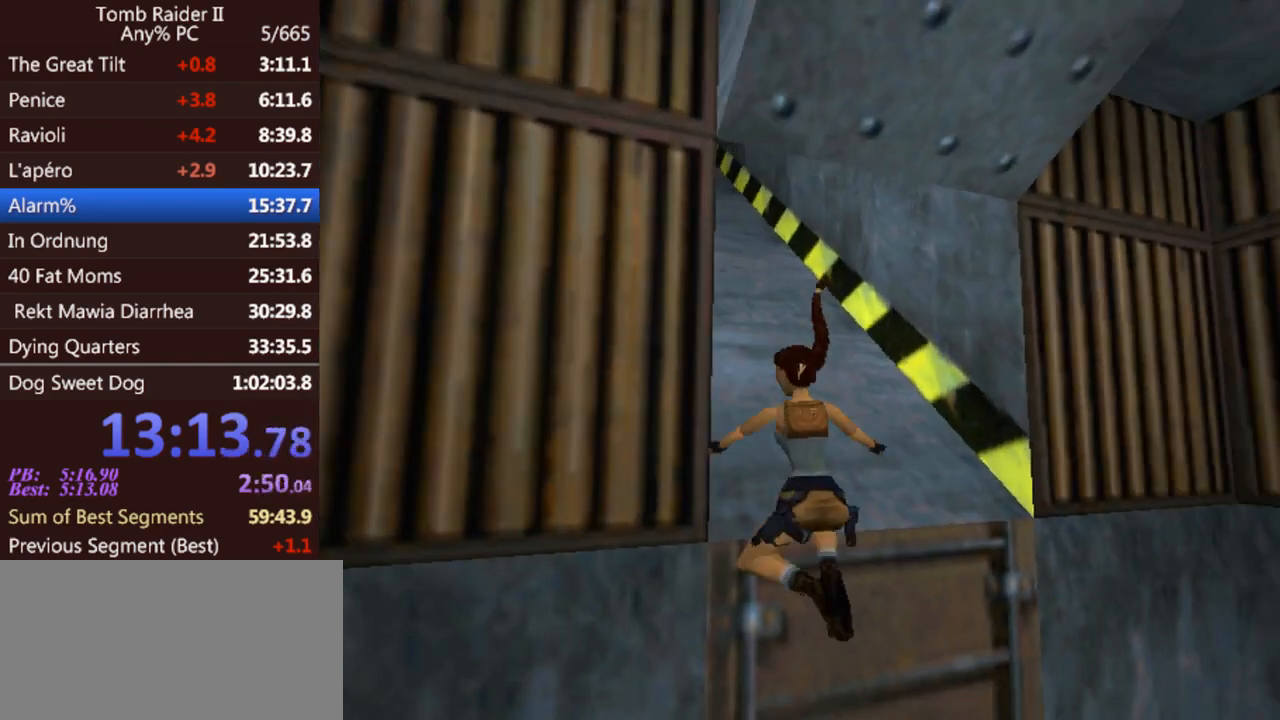
{"keys": [], "events": [[333, "act", "up"]]}
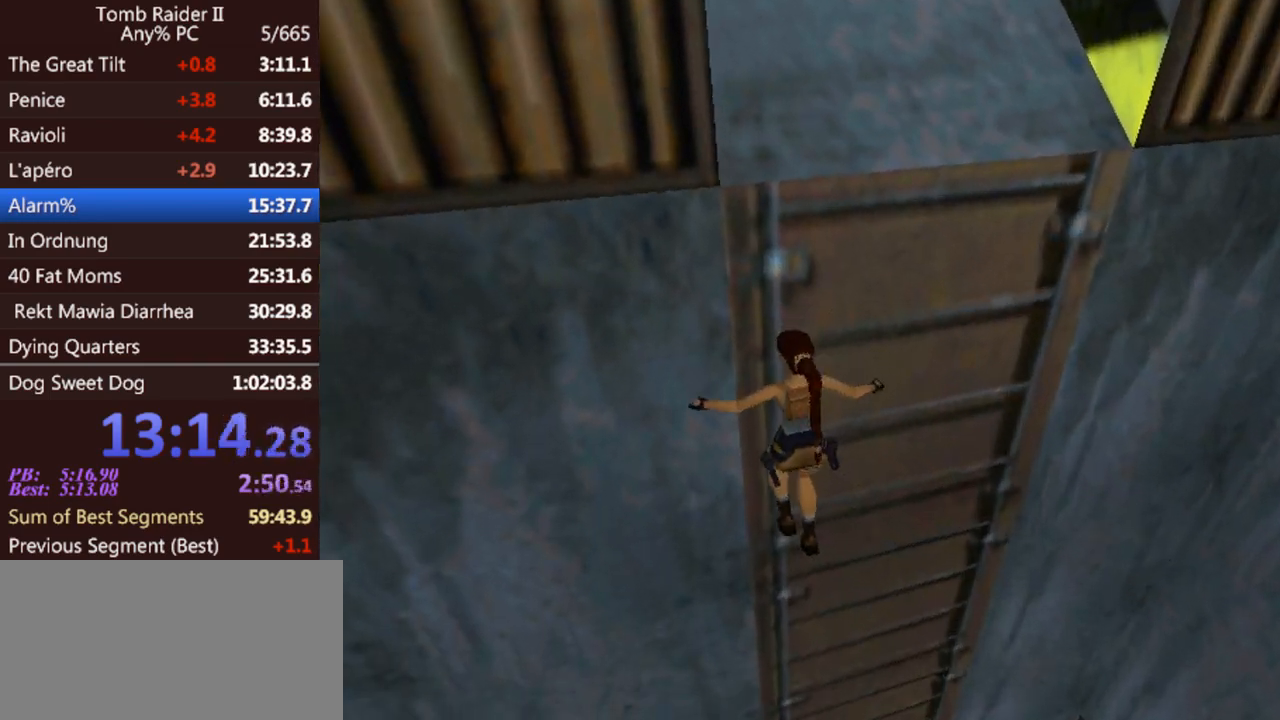
{"keys": [], "events": [[300, "act", "down"], [400, "act", "up"]]}
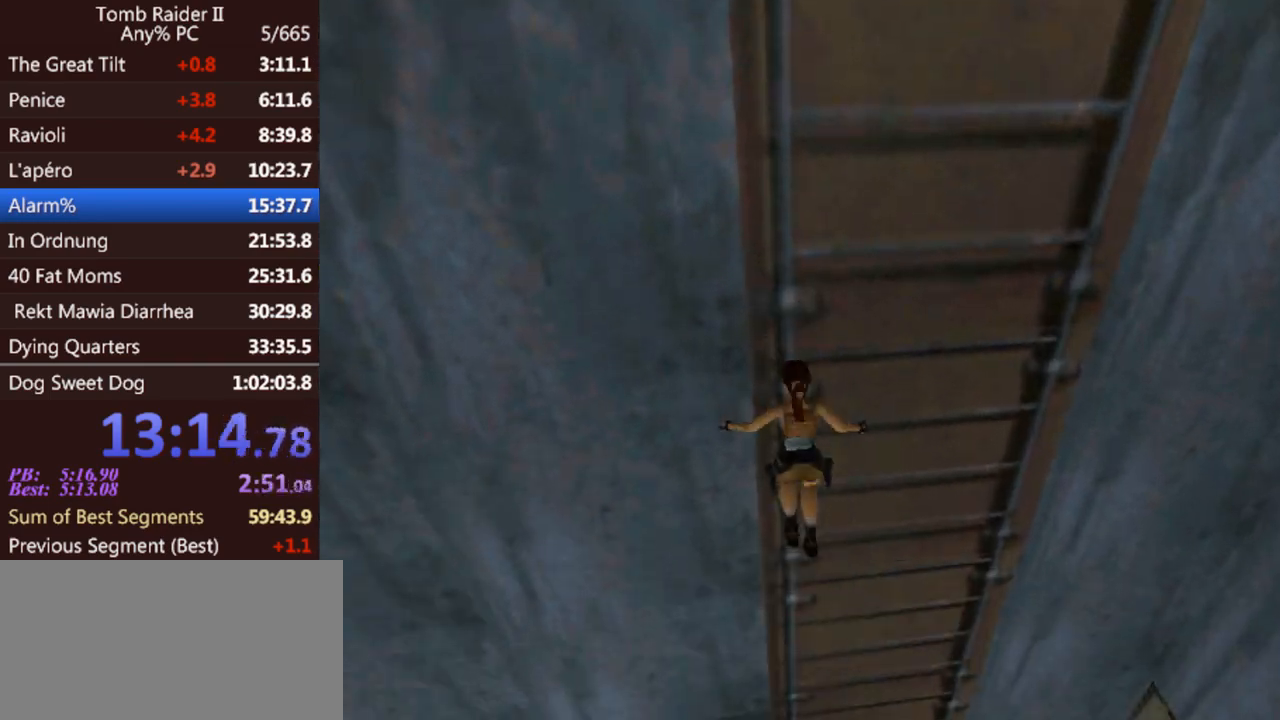
{"keys": ["act"], "events": [[467, "act", "down"]]}
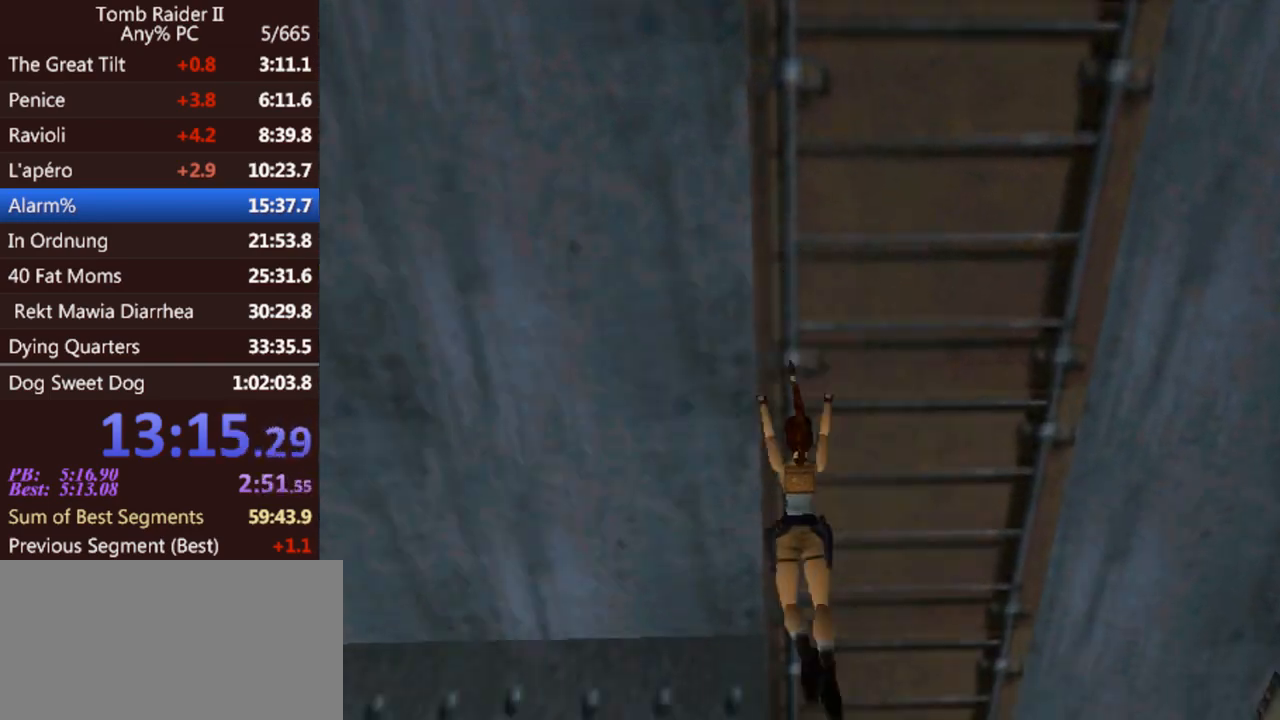
{"keys": ["act"], "events": [[67, "act", "up"], [500, "act", "down"]]}
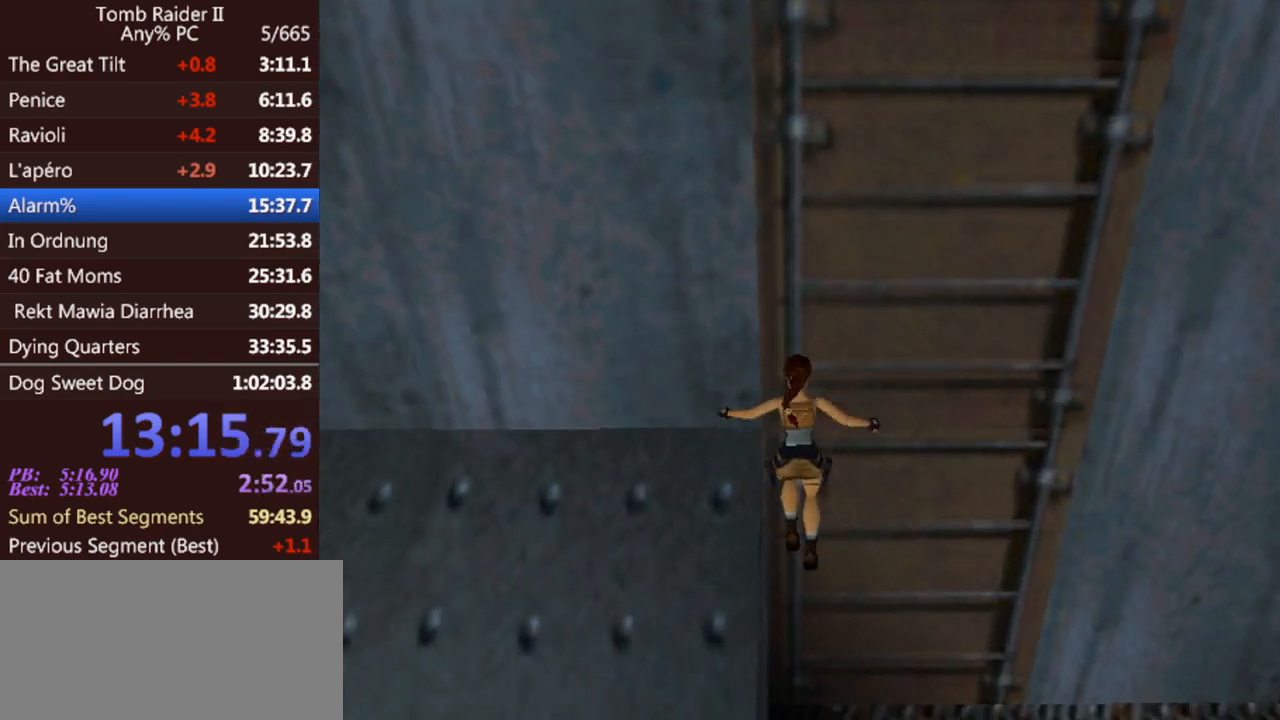
{"keys": ["down", "jump"], "events": [[133, "act", "up"], [367, "jump", "down"], [433, "down", "down"]]}
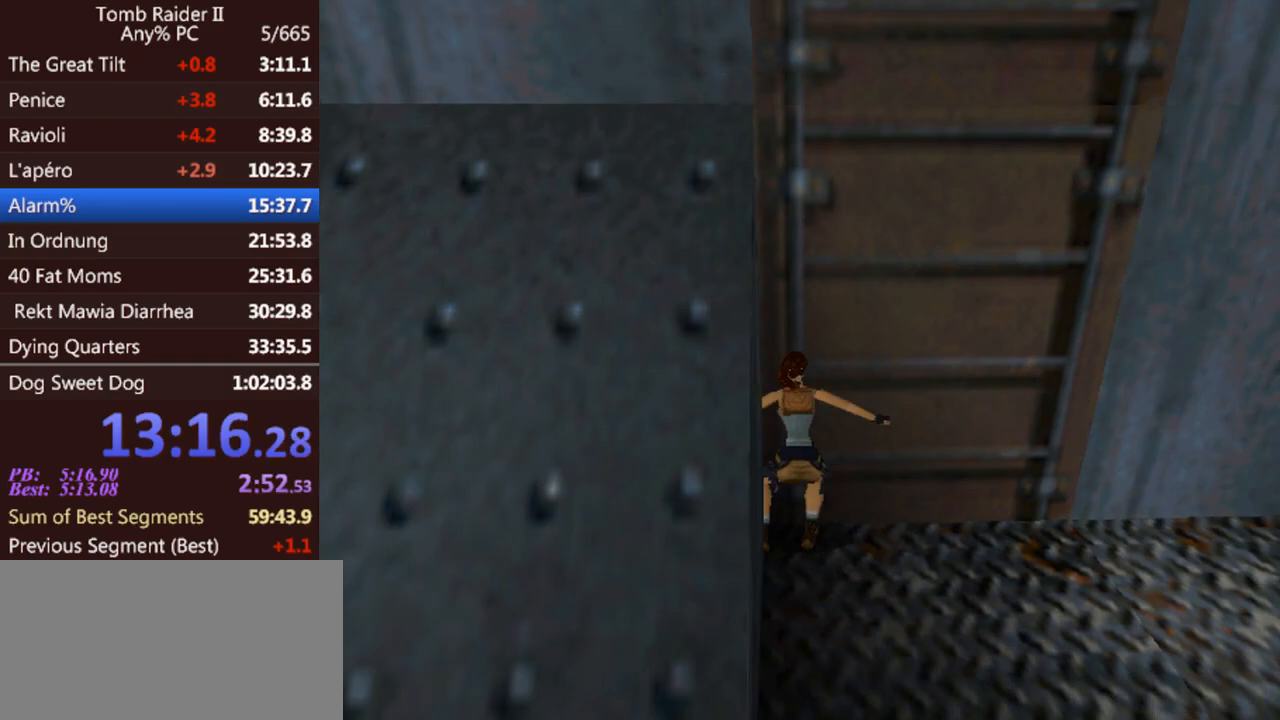
{"keys": [], "events": [[333, "gun", "down"], [467, "gun", "up"], [467, "jump", "up"], [500, "down", "up"]]}
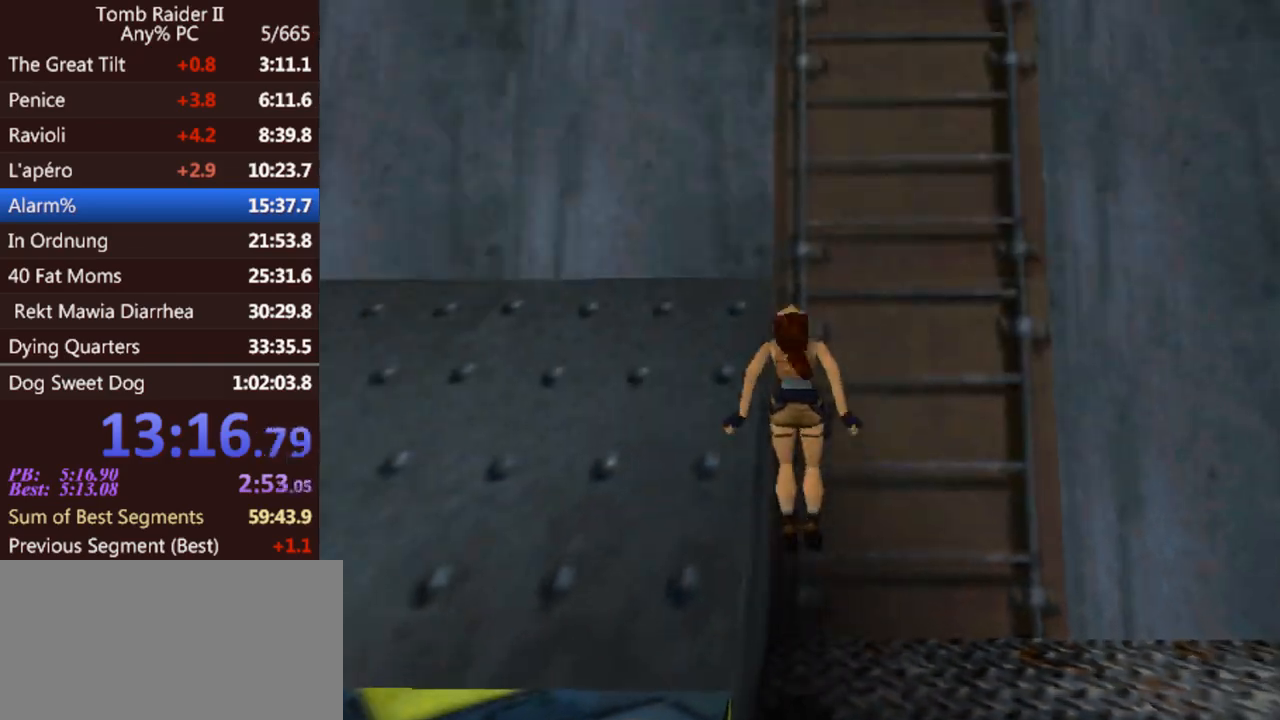
{"keys": ["left"], "events": [[400, "left", "down"]]}
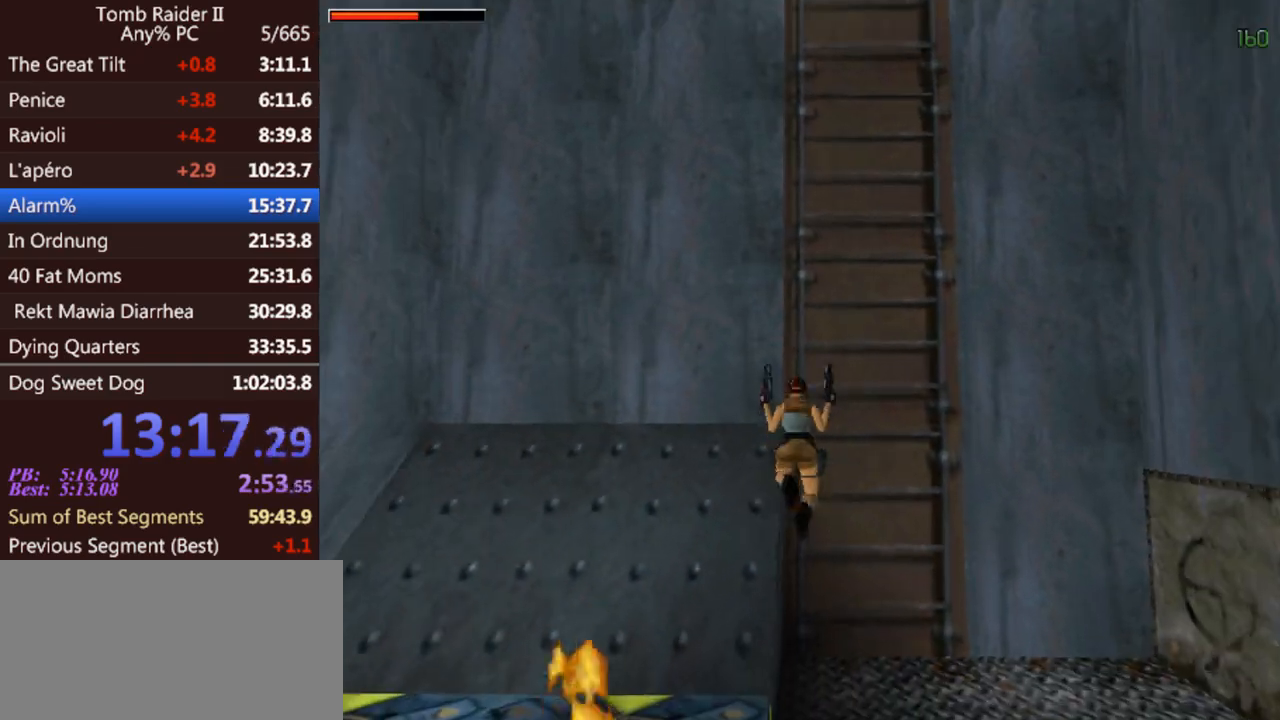
{"keys": ["left"], "events": []}
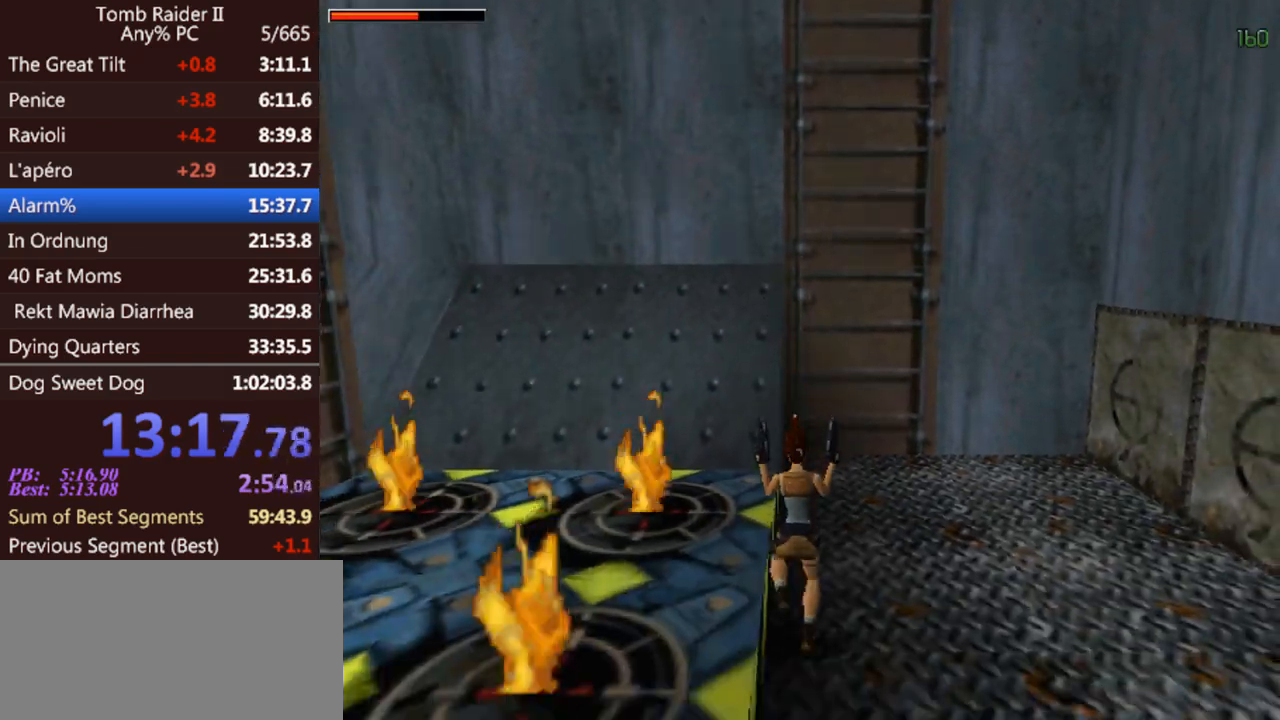
{"keys": ["left"], "events": []}
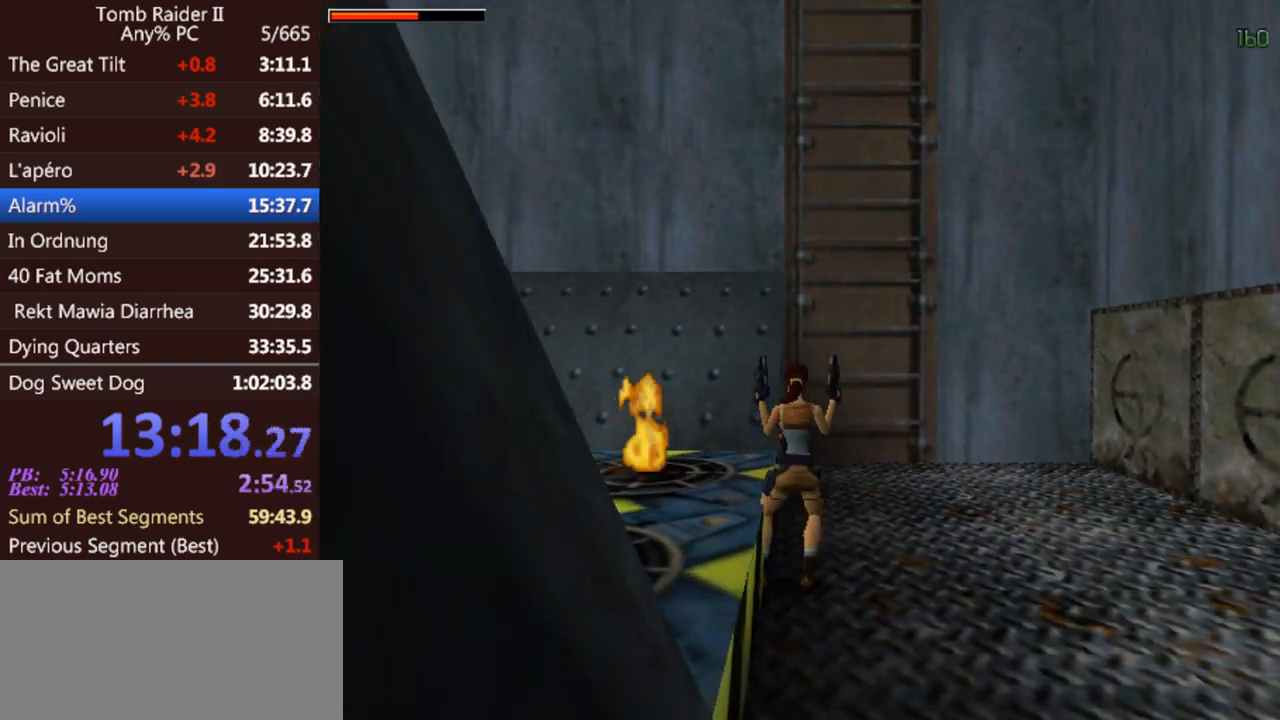
{"keys": ["left"], "events": [[200, "gun", "down"], [300, "gun", "up"]]}
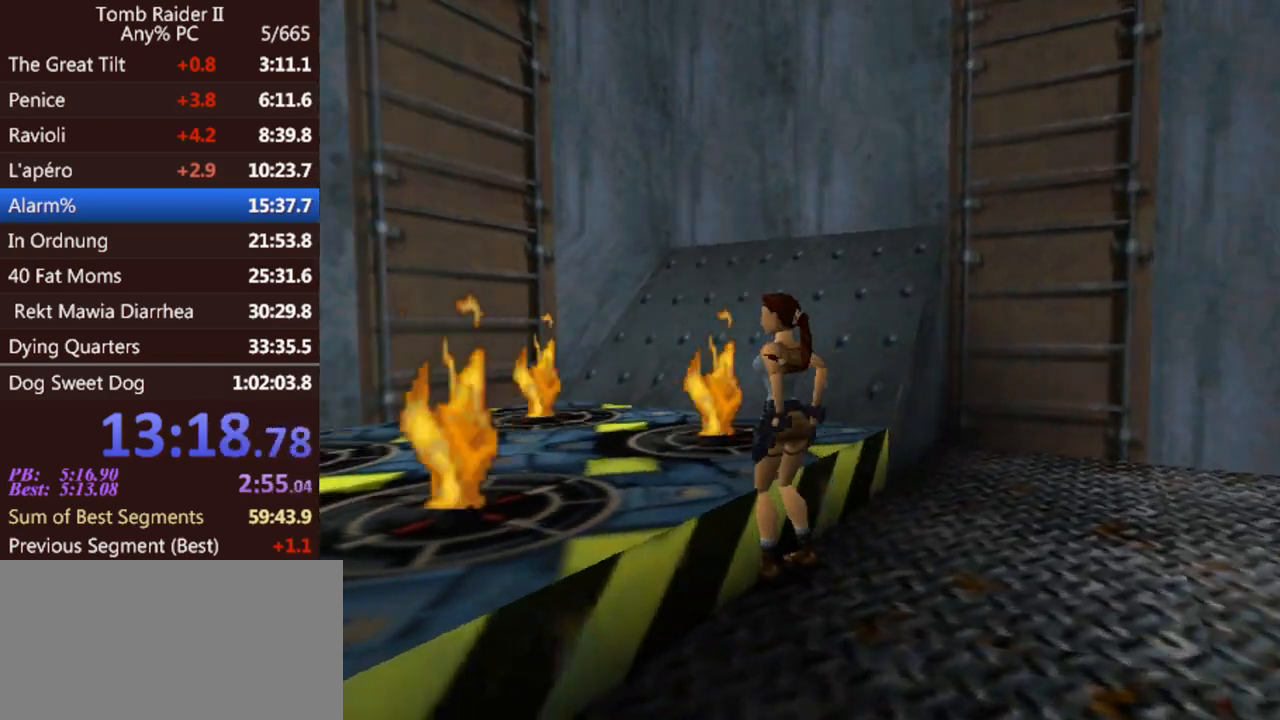
{"keys": ["left"], "events": [[100, "left", "up"], [500, "left", "down"]]}
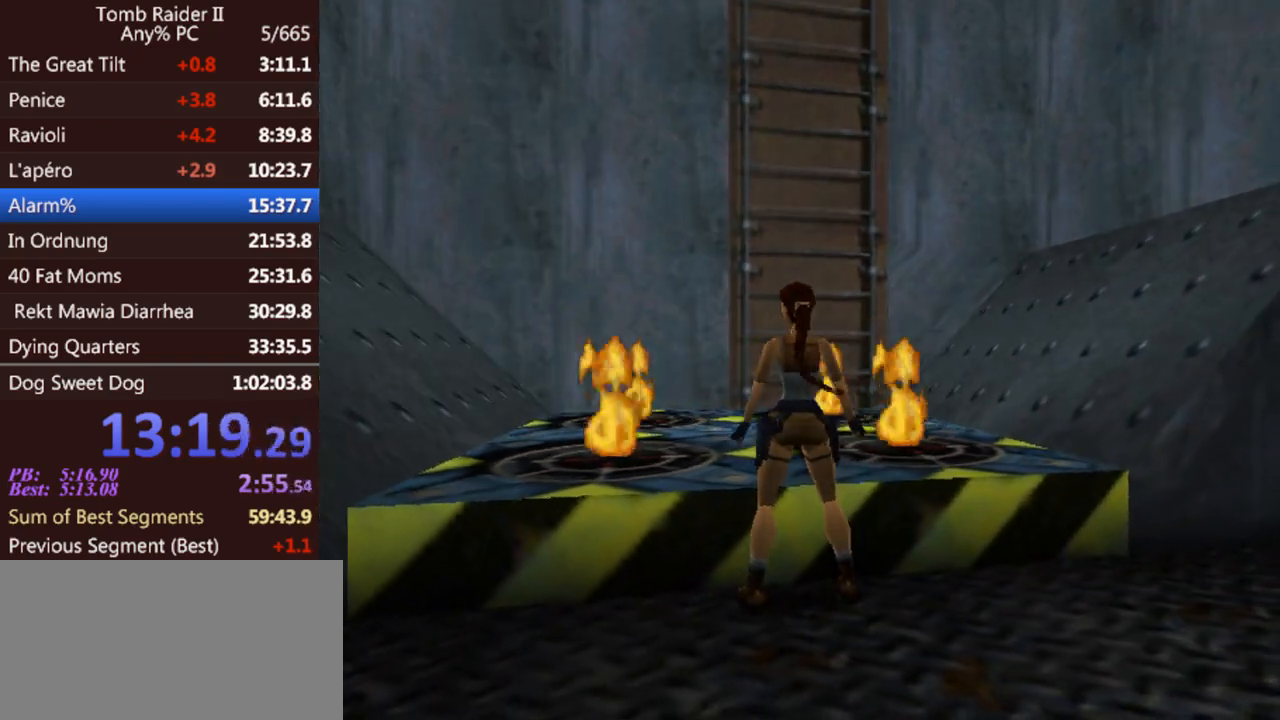
{"keys": ["jump", "right", "up"], "events": [[133, "left", "up"], [233, "jump", "down"], [300, "up", "down"], [433, "right", "down"]]}
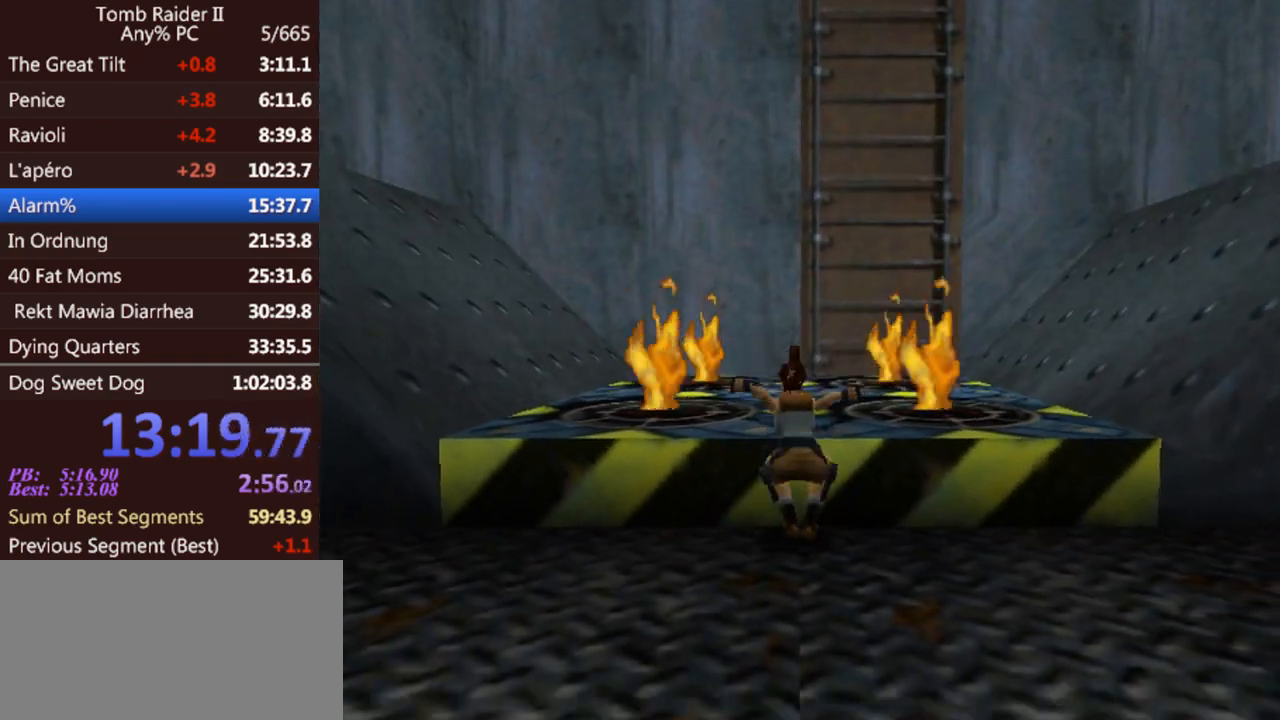
{"keys": ["up"], "events": [[133, "jump", "up"], [233, "right", "up"]]}
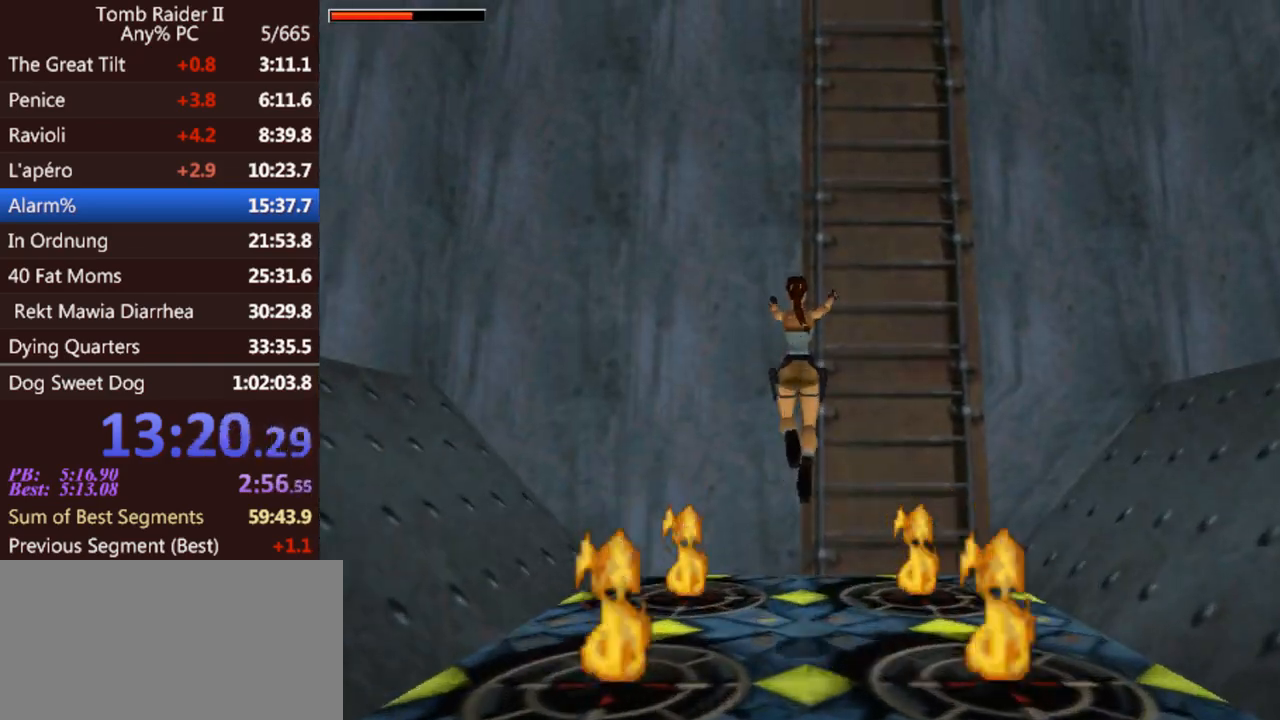
{"keys": ["up"], "events": []}
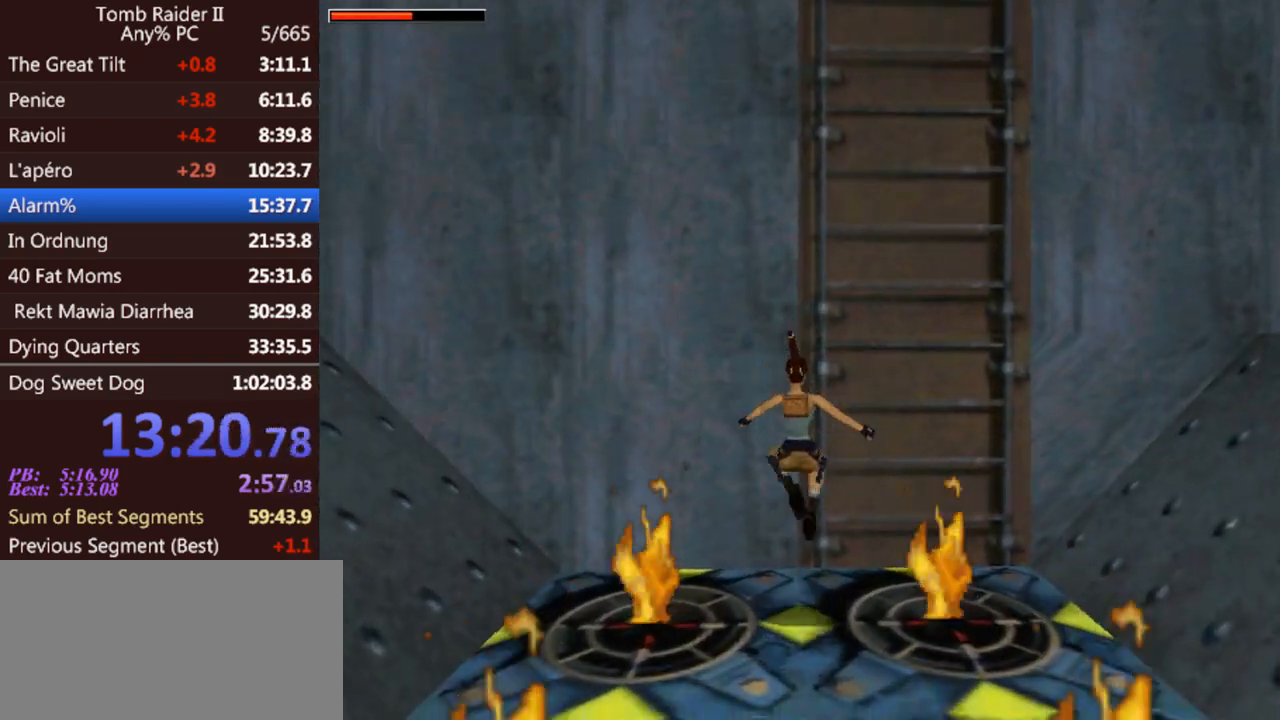
{"keys": ["jump"], "events": [[267, "up", "up"], [333, "jump", "down"]]}
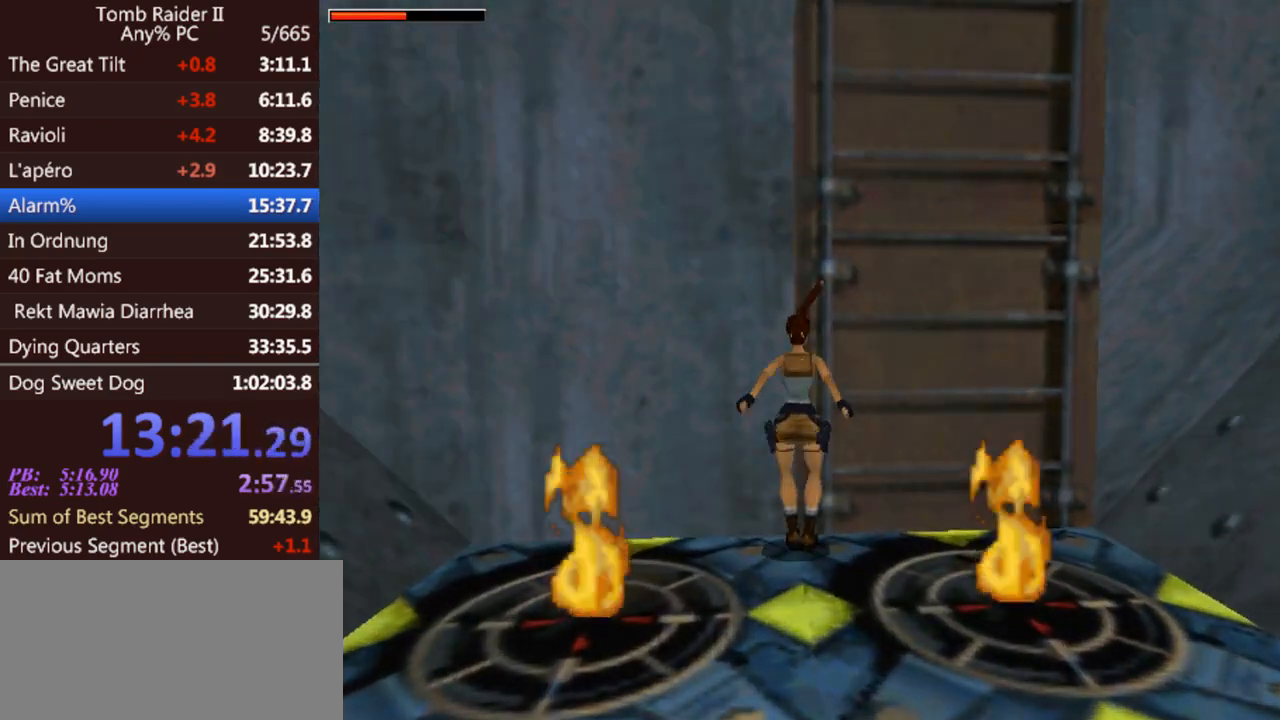
{"keys": ["act"], "events": [[100, "jump", "up"], [167, "act", "down"]]}